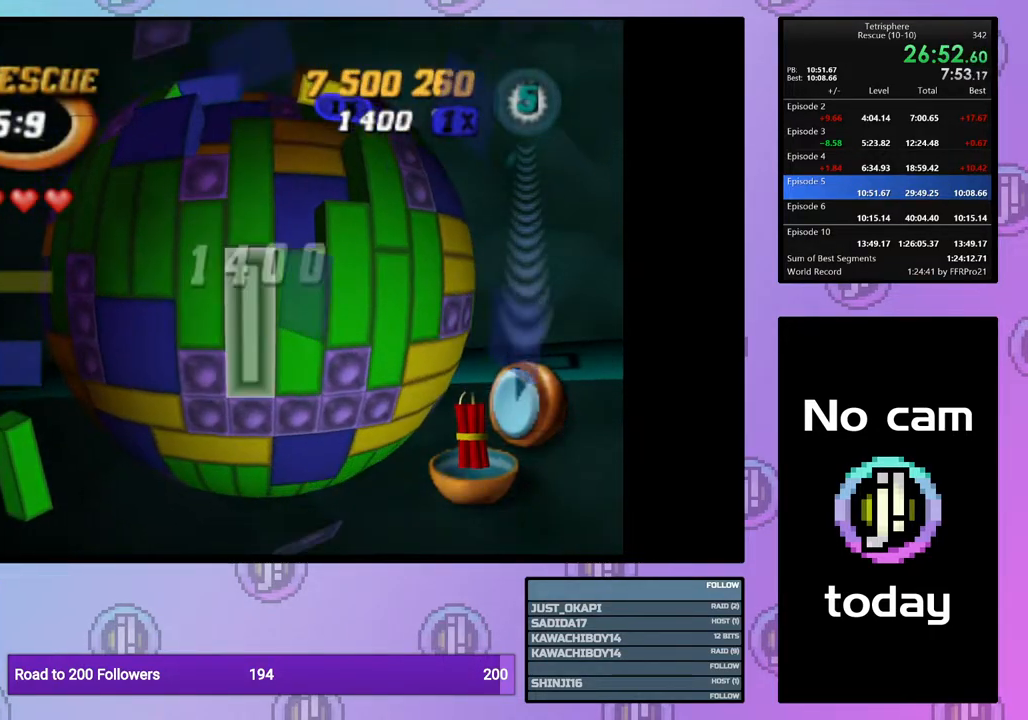
Gameplay with a controller (PlayStation layout); each line is a JSON object with the inputs held at the frame after it. "events" lists button and stick changes between this image and that frame as [ms after this image, input, new state], when the widget could be followed in between. Not read: left_stick.
{"buttons": ["SQUARE"], "right_stick": "center", "events": [[50, "DPAD_RIGHT", "down"], [133, "DPAD_RIGHT", "up"], [183, "DPAD_RIGHT", "down"], [267, "DPAD_RIGHT", "up"], [350, "DPAD_UP", "down"], [450, "DPAD_UP", "up"], [500, "SQUARE", "down"]]}
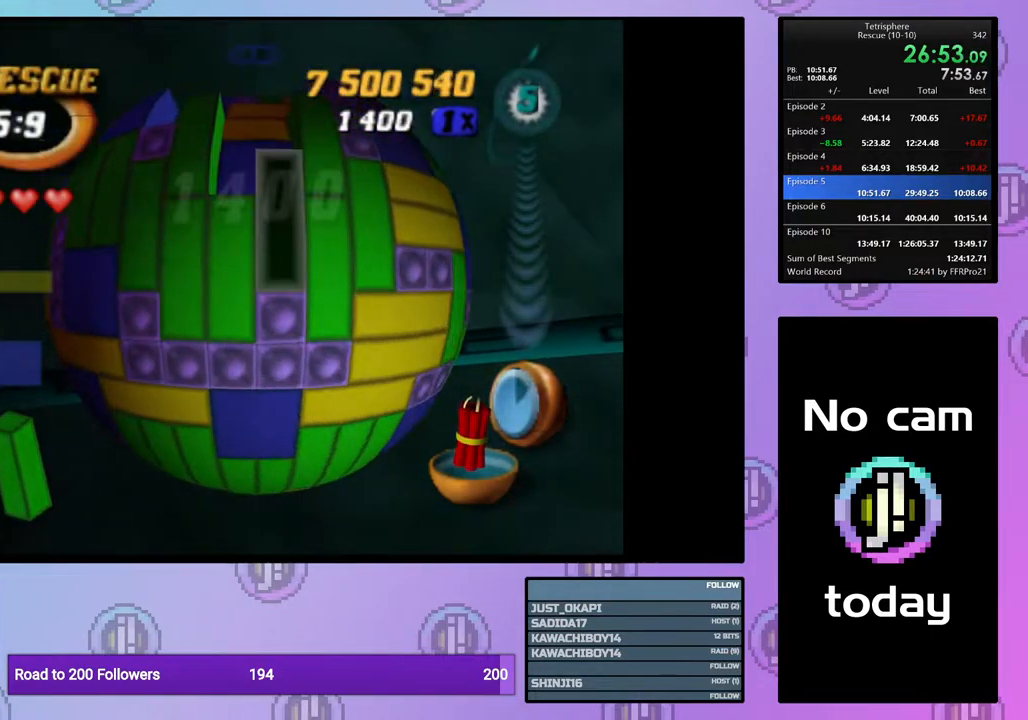
{"buttons": ["DPAD_LEFT"], "right_stick": "center", "events": [[67, "DPAD_DOWN", "down"], [167, "DPAD_DOWN", "up"], [217, "SQUARE", "up"], [333, "CROSS", "down"], [333, "DPAD_LEFT", "down"], [417, "CROSS", "up"], [417, "DPAD_LEFT", "up"], [500, "DPAD_LEFT", "down"]]}
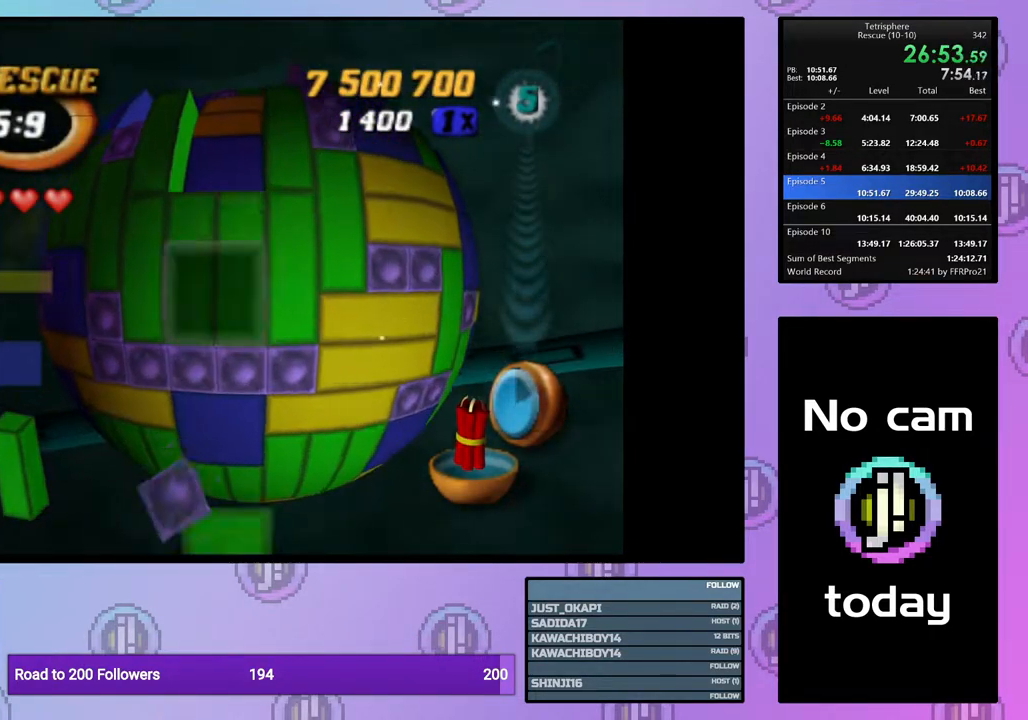
{"buttons": ["DPAD_UP"], "right_stick": "center", "events": [[67, "DPAD_LEFT", "up"], [167, "DPAD_UP", "down"], [250, "DPAD_UP", "up"], [300, "DPAD_UP", "down"], [383, "DPAD_UP", "up"], [450, "DPAD_UP", "down"]]}
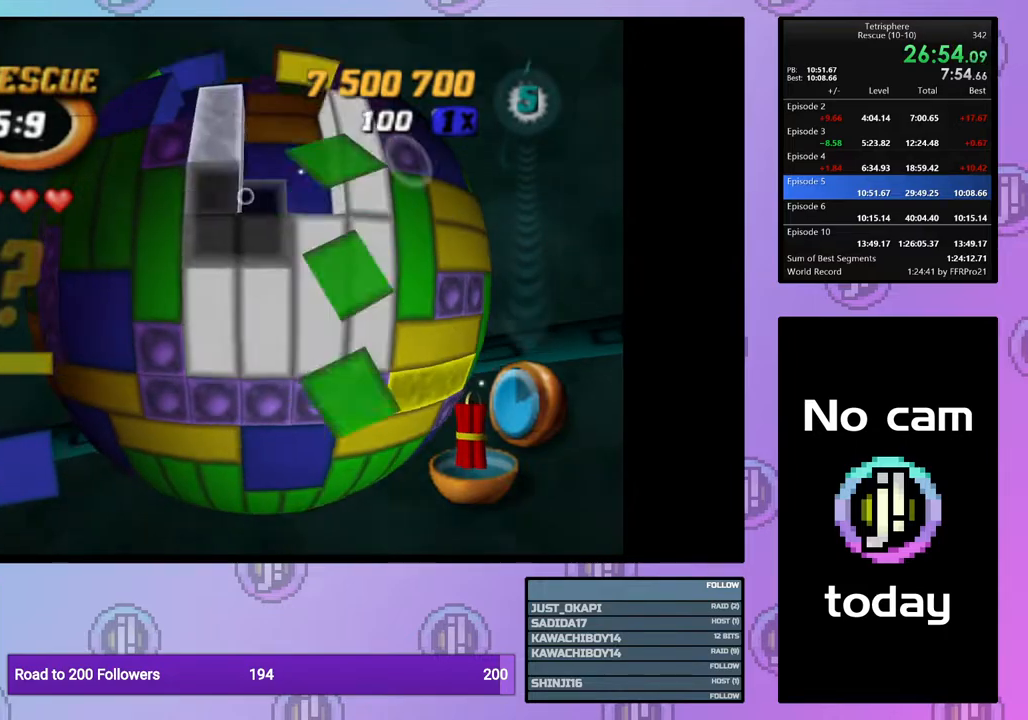
{"buttons": ["DPAD_LEFT"], "right_stick": "center", "events": [[67, "DPAD_UP", "up"], [100, "DPAD_UP", "down"], [183, "DPAD_UP", "up"], [283, "DPAD_LEFT", "down"], [367, "DPAD_LEFT", "up"], [433, "DPAD_LEFT", "down"]]}
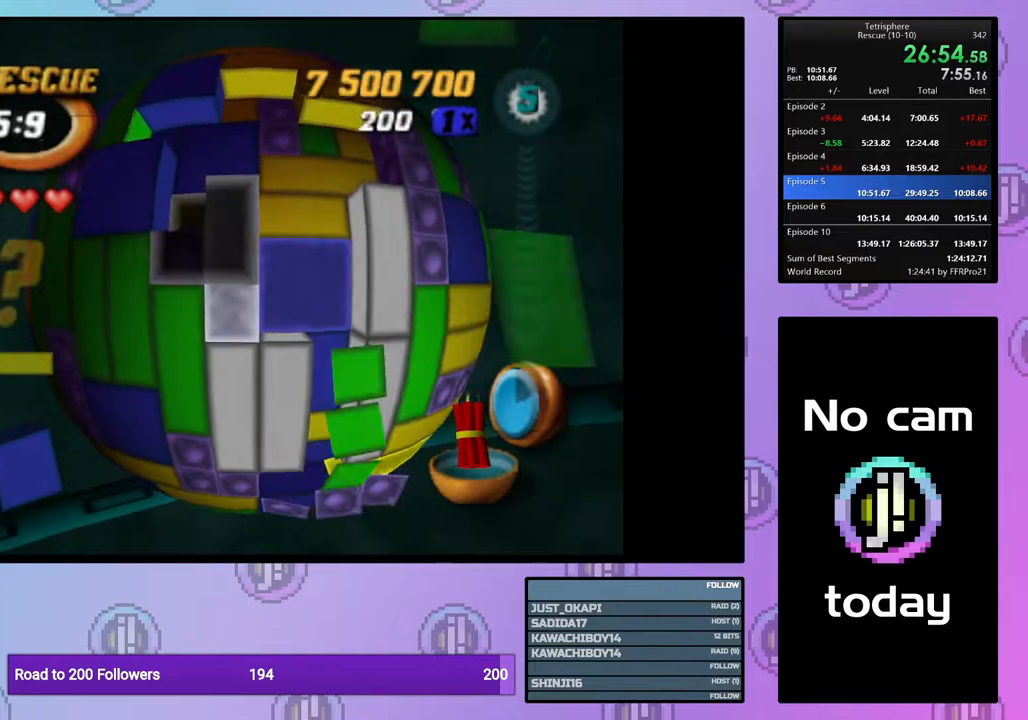
{"buttons": ["SQUARE", "DPAD_RIGHT"], "right_stick": "center", "events": [[33, "DPAD_LEFT", "up"], [83, "DPAD_LEFT", "down"], [150, "DPAD_LEFT", "up"], [250, "DPAD_UP", "down"], [267, "SQUARE", "down"], [317, "DPAD_UP", "up"], [500, "DPAD_RIGHT", "down"]]}
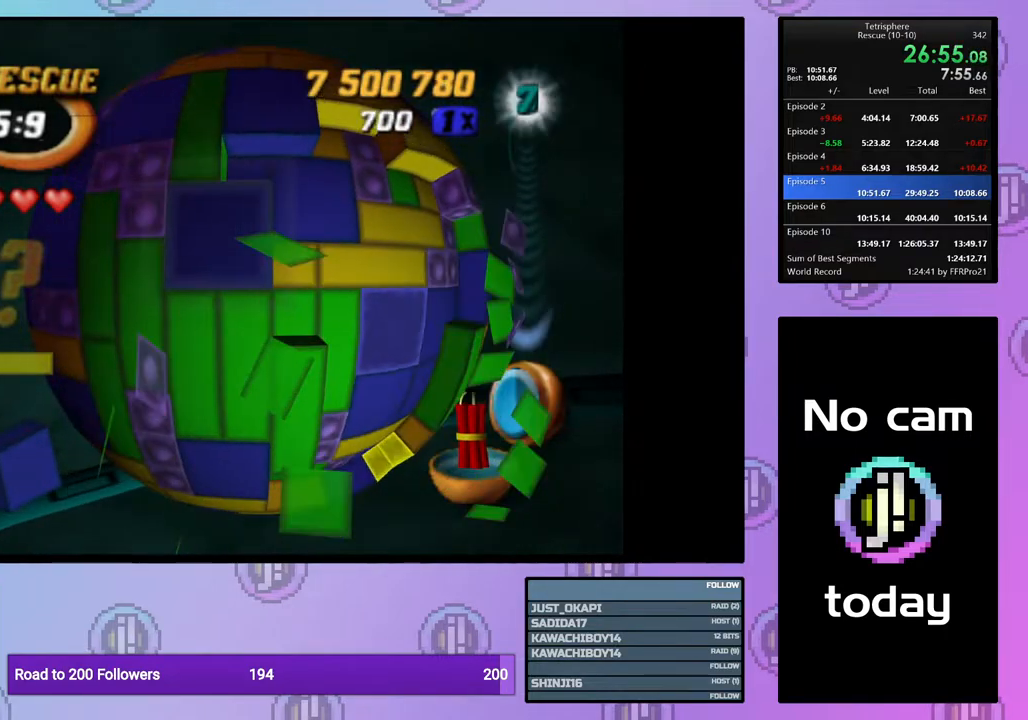
{"buttons": ["SQUARE"], "right_stick": "center", "events": [[117, "DPAD_RIGHT", "up"], [167, "DPAD_RIGHT", "down"], [267, "DPAD_RIGHT", "up"], [350, "DPAD_UP", "down"], [450, "DPAD_UP", "up"]]}
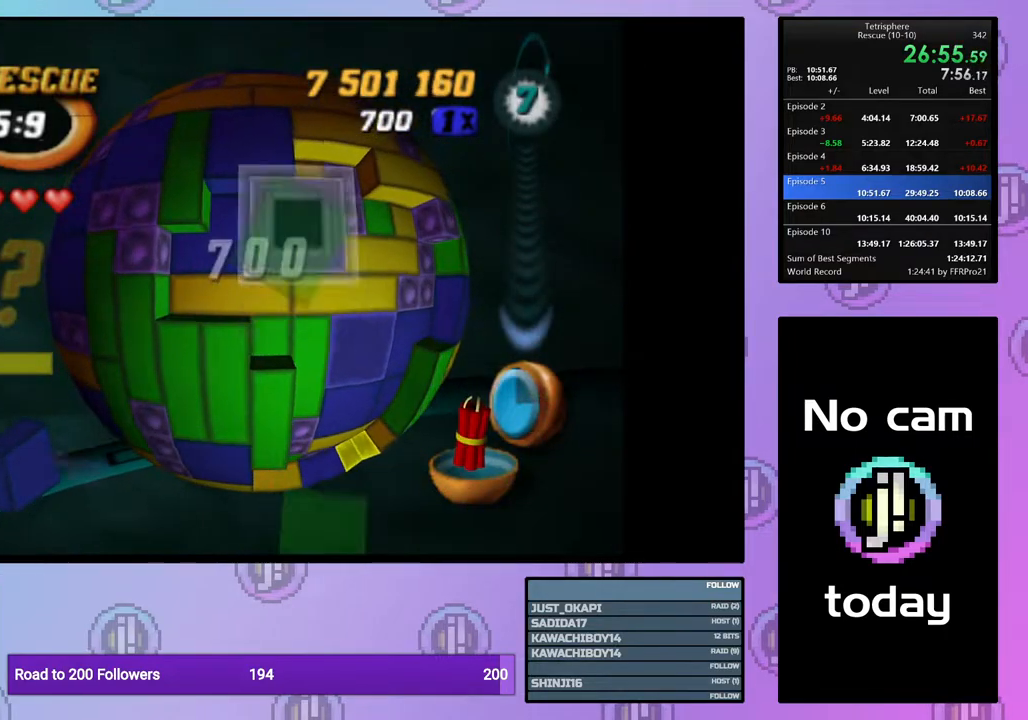
{"buttons": ["DPAD_RIGHT"], "right_stick": "center", "events": [[17, "SQUARE", "up"], [117, "CROSS", "down"], [217, "CROSS", "up"], [483, "DPAD_RIGHT", "down"]]}
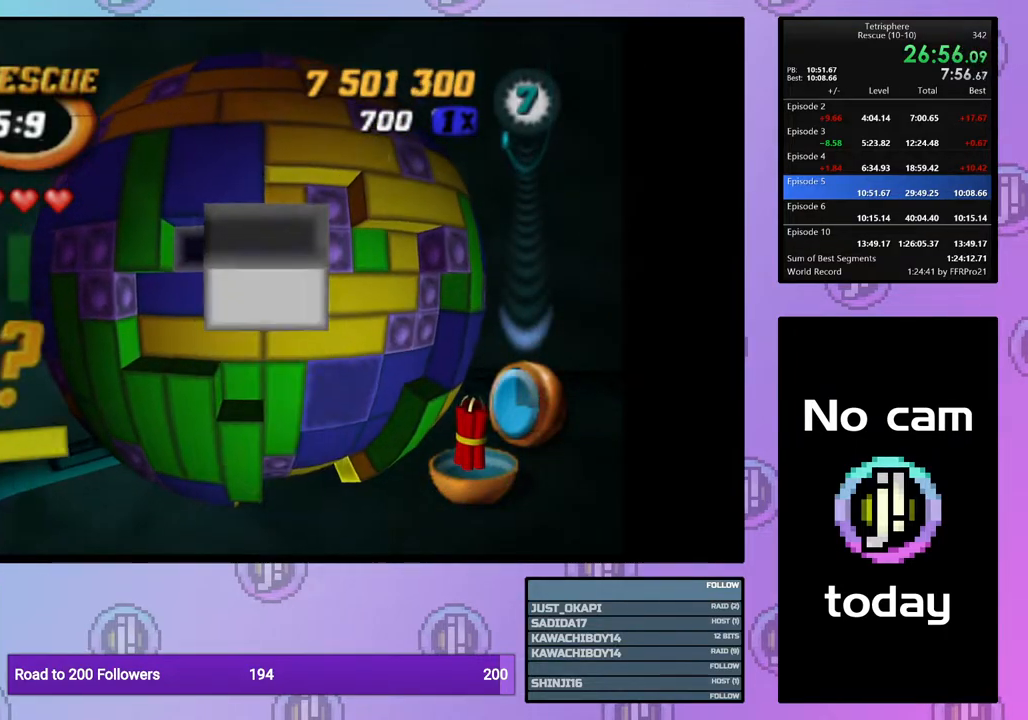
{"buttons": ["DPAD_DOWN"], "right_stick": "center", "events": [[83, "DPAD_RIGHT", "up"], [150, "DPAD_RIGHT", "down"], [250, "DPAD_RIGHT", "up"], [300, "DPAD_RIGHT", "down"], [367, "DPAD_RIGHT", "up"], [450, "DPAD_DOWN", "down"]]}
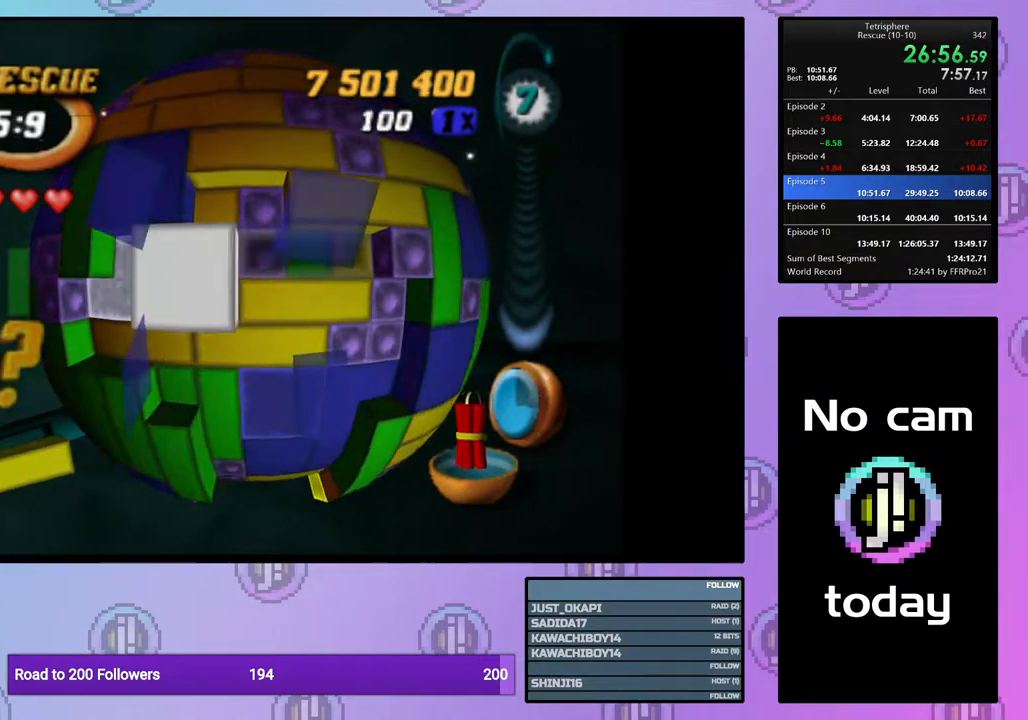
{"buttons": ["SQUARE", "DPAD_LEFT"], "right_stick": "center", "events": [[50, "DPAD_DOWN", "up"], [100, "SQUARE", "down"], [417, "DPAD_LEFT", "down"]]}
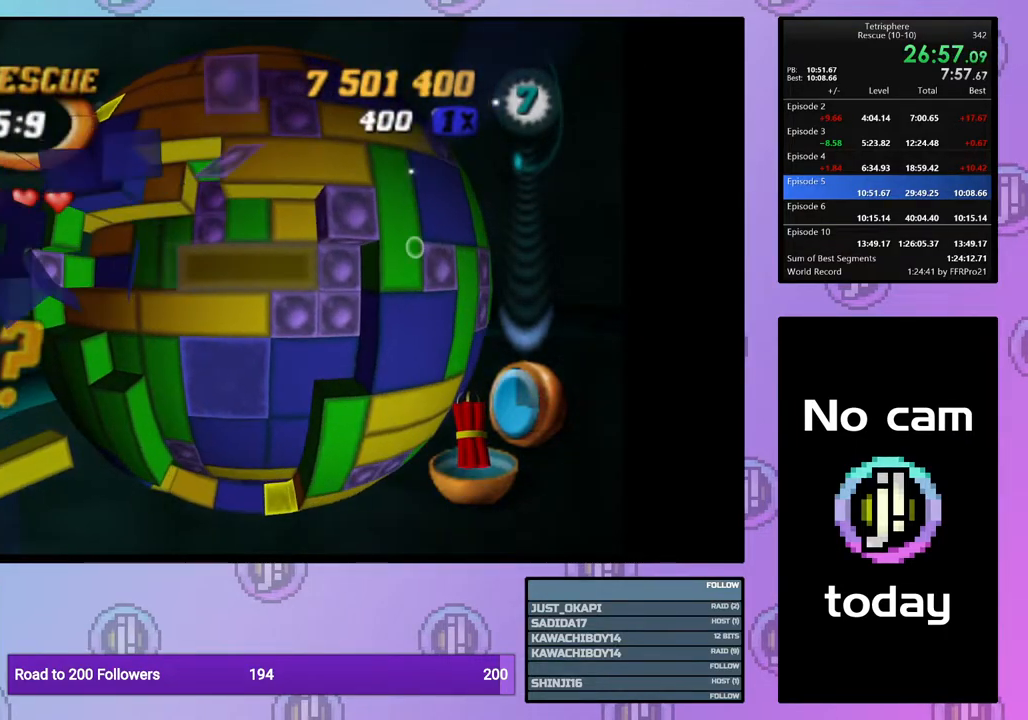
{"buttons": ["DPAD_DOWN"], "right_stick": "center", "events": [[17, "DPAD_LEFT", "up"], [200, "SQUARE", "up"], [317, "CROSS", "down"], [383, "CROSS", "up"], [433, "DPAD_DOWN", "down"]]}
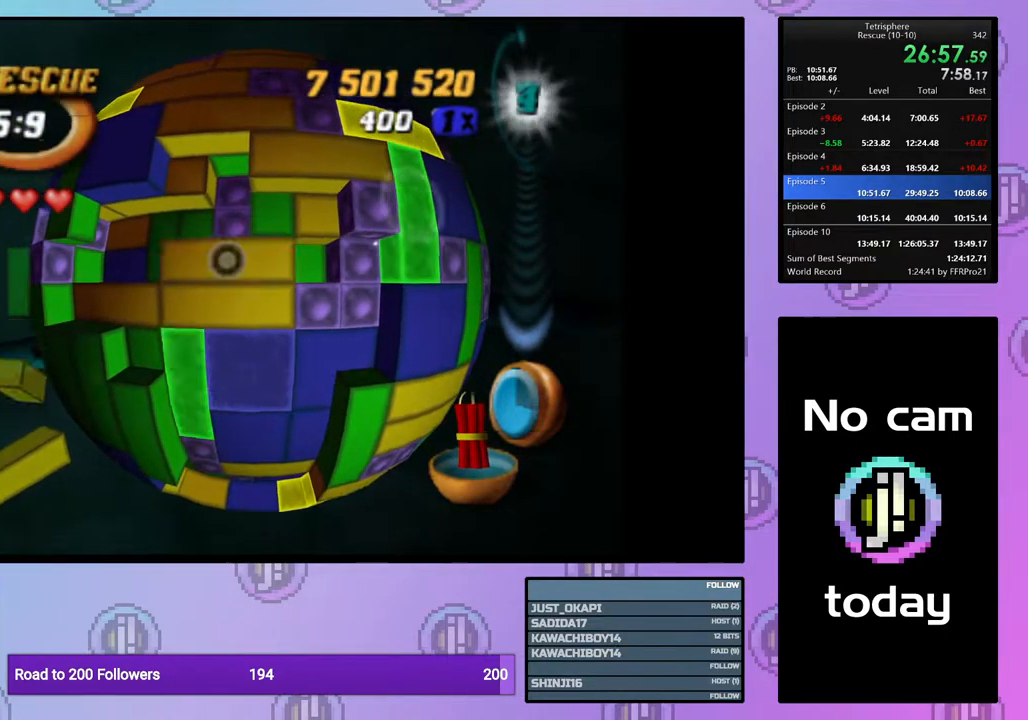
{"buttons": [], "right_stick": "center", "events": [[17, "DPAD_DOWN", "up"], [100, "DPAD_DOWN", "down"], [183, "DPAD_DOWN", "up"], [233, "DPAD_DOWN", "down"], [333, "DPAD_DOWN", "up"], [417, "DPAD_LEFT", "down"], [500, "DPAD_LEFT", "up"]]}
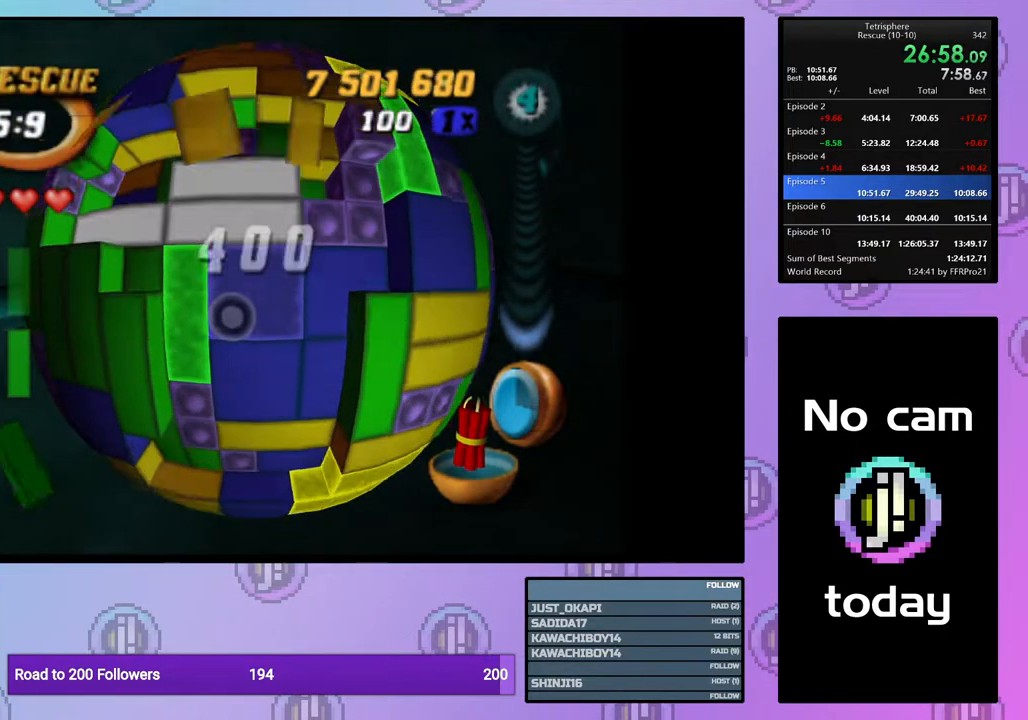
{"buttons": ["SQUARE"], "right_stick": "center", "events": [[83, "DPAD_LEFT", "down"], [167, "DPAD_LEFT", "up"], [467, "SQUARE", "down"]]}
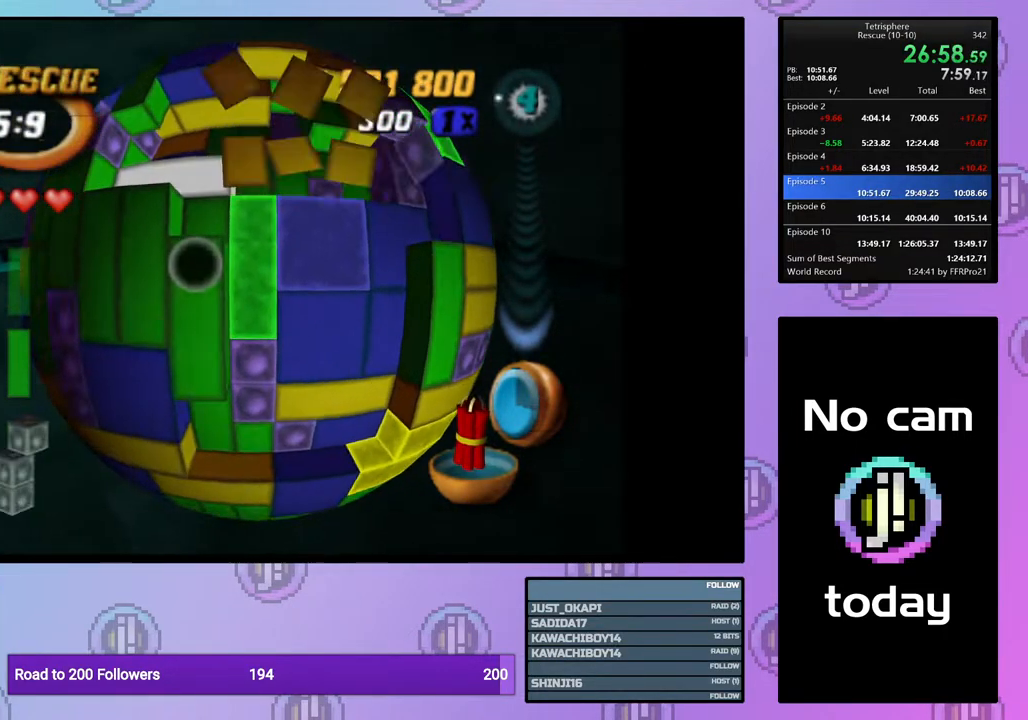
{"buttons": [], "right_stick": "center", "events": [[83, "DPAD_UP", "down"], [167, "DPAD_UP", "up"], [300, "SQUARE", "up"], [367, "DPAD_RIGHT", "down"], [467, "DPAD_RIGHT", "up"]]}
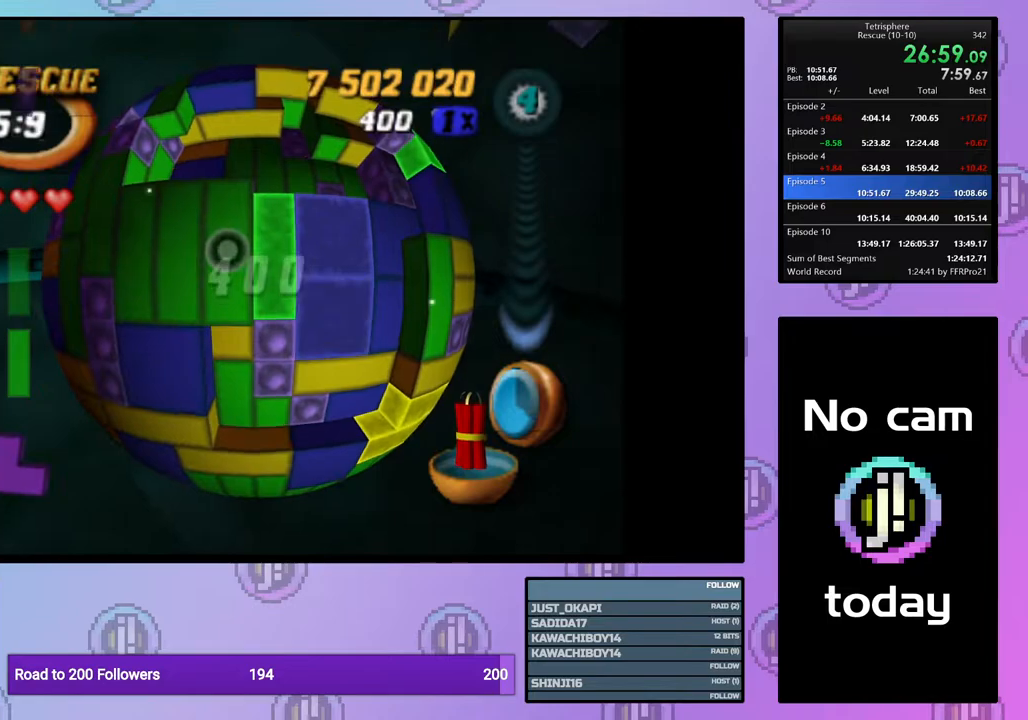
{"buttons": ["DPAD_UP"], "right_stick": "center", "events": [[17, "CROSS", "down"], [133, "CROSS", "up"], [150, "DPAD_UP", "down"], [200, "DPAD_UP", "up"], [283, "DPAD_UP", "down"], [367, "DPAD_UP", "up"], [433, "DPAD_UP", "down"]]}
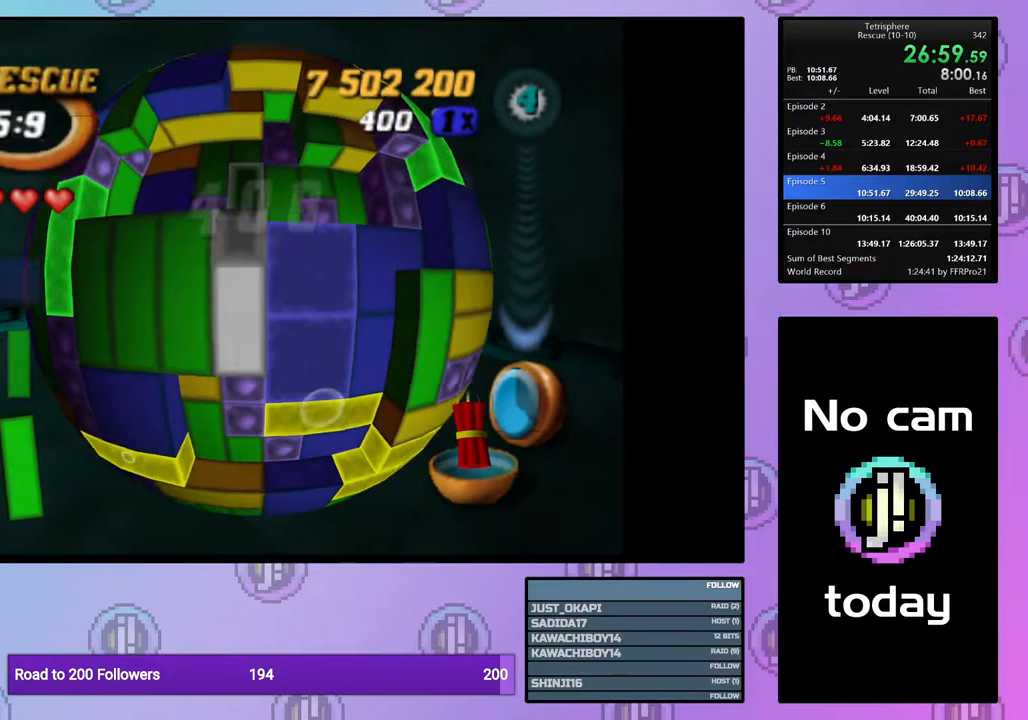
{"buttons": ["SQUARE"], "right_stick": "center", "events": [[50, "DPAD_UP", "up"], [100, "DPAD_UP", "down"], [217, "DPAD_UP", "up"], [350, "DPAD_LEFT", "down"], [433, "DPAD_LEFT", "up"], [450, "SQUARE", "down"]]}
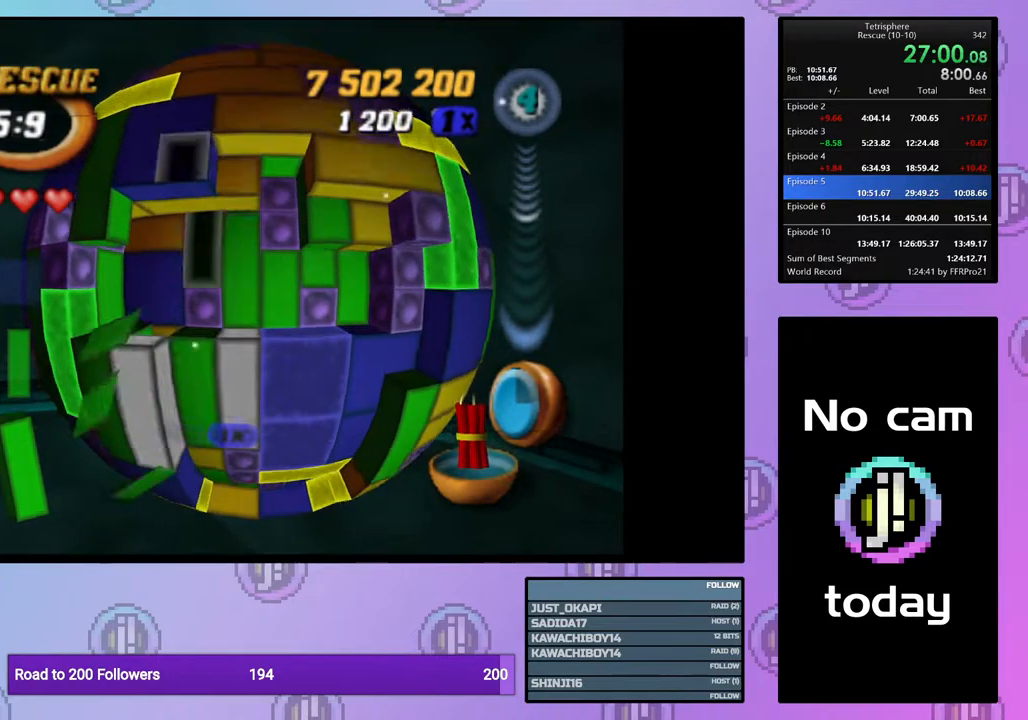
{"buttons": ["DPAD_DOWN"], "right_stick": "center", "events": [[67, "DPAD_DOWN", "down"], [167, "DPAD_DOWN", "up"], [217, "SQUARE", "up"], [283, "DPAD_RIGHT", "down"], [383, "DPAD_RIGHT", "up"], [500, "DPAD_DOWN", "down"]]}
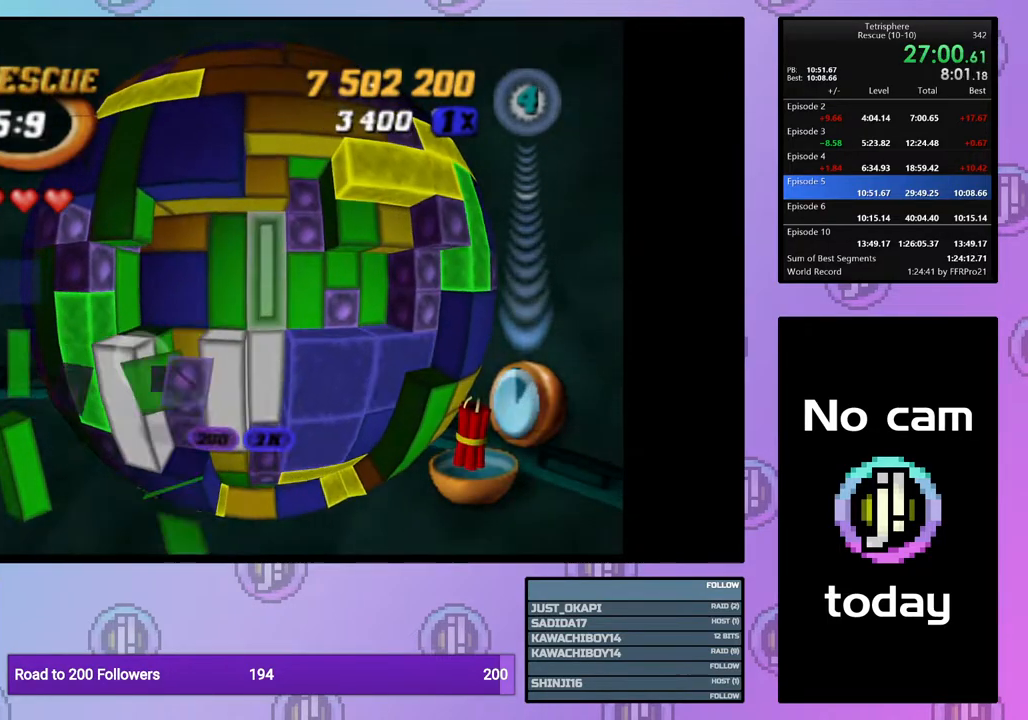
{"buttons": ["SQUARE"], "right_stick": "center", "events": [[67, "DPAD_DOWN", "up"], [183, "DPAD_RIGHT", "down"], [267, "DPAD_RIGHT", "up"], [283, "SQUARE", "down"], [383, "DPAD_UP", "down"], [467, "DPAD_UP", "up"]]}
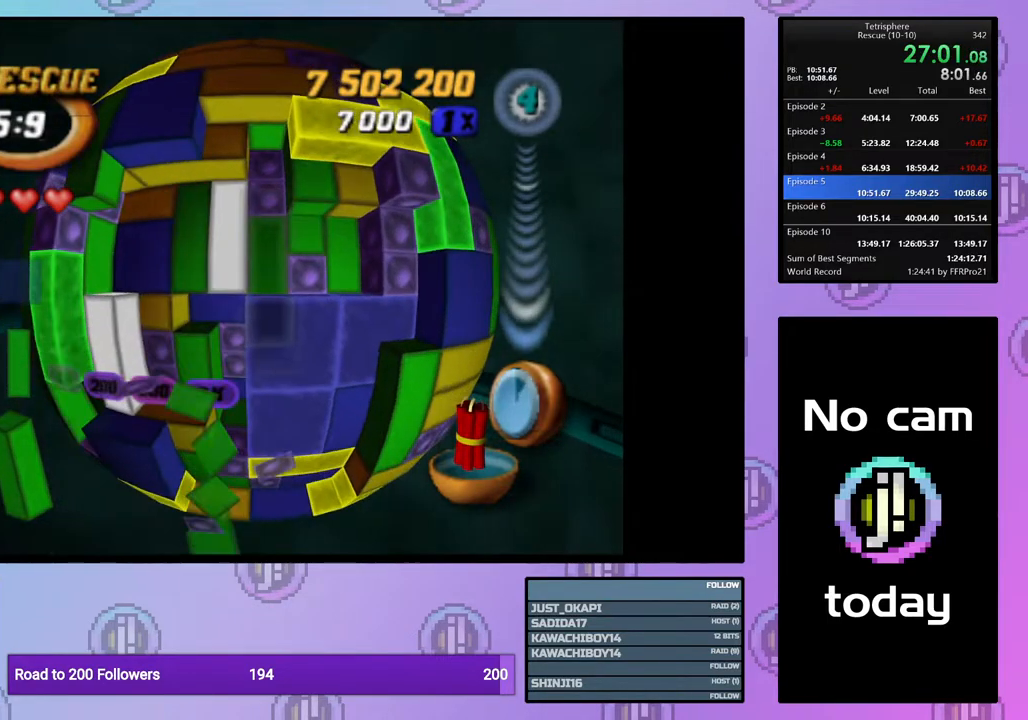
{"buttons": [], "right_stick": "center", "events": [[117, "SQUARE", "up"], [333, "CROSS", "down"], [417, "CROSS", "up"]]}
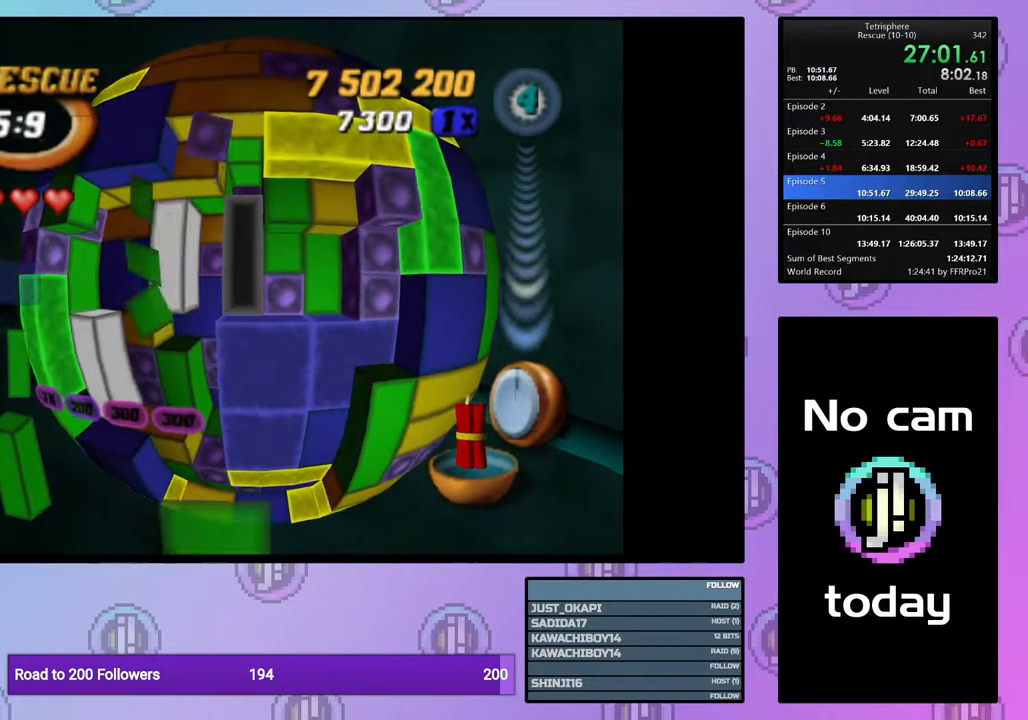
{"buttons": [], "right_stick": "center", "events": [[333, "DPAD_DOWN", "down"], [417, "DPAD_DOWN", "up"]]}
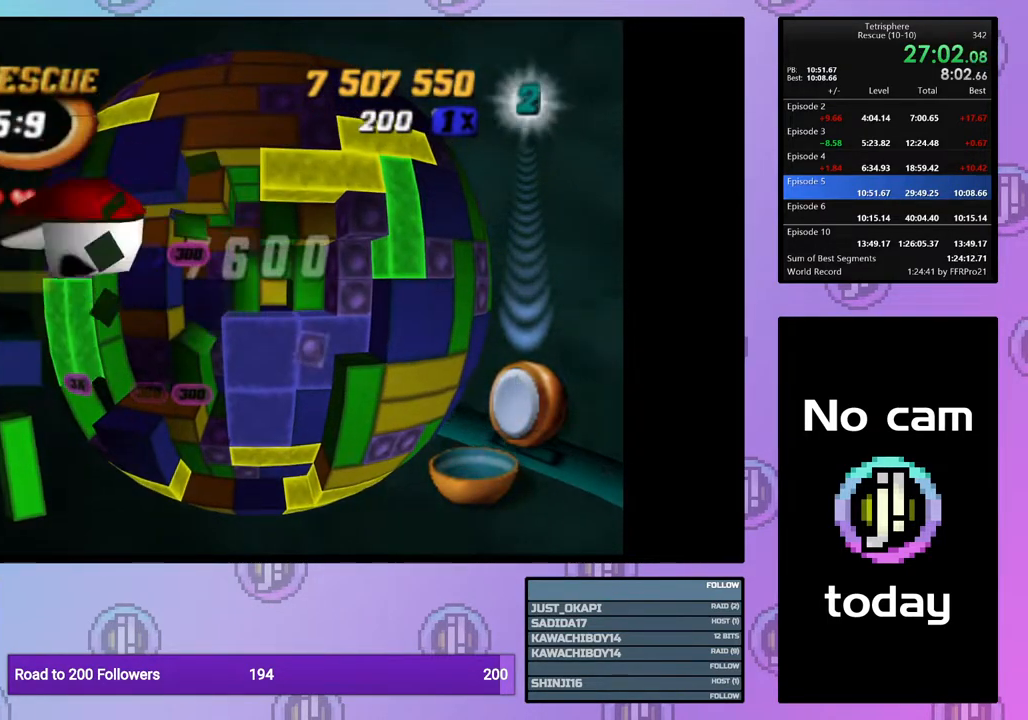
{"buttons": [], "right_stick": "center", "events": [[250, "CROSS", "down"], [283, "SQUARE", "down"], [367, "SQUARE", "up"], [400, "CROSS", "up"]]}
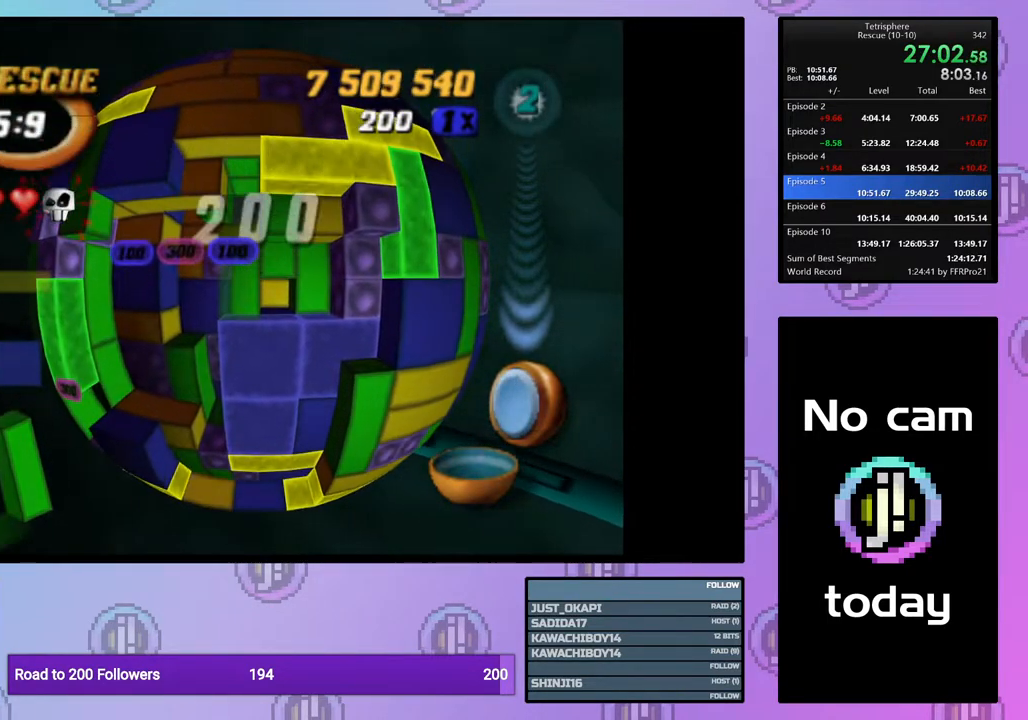
{"buttons": [], "right_stick": "center", "events": [[167, "DPAD_DOWN", "down"], [250, "DPAD_DOWN", "up"]]}
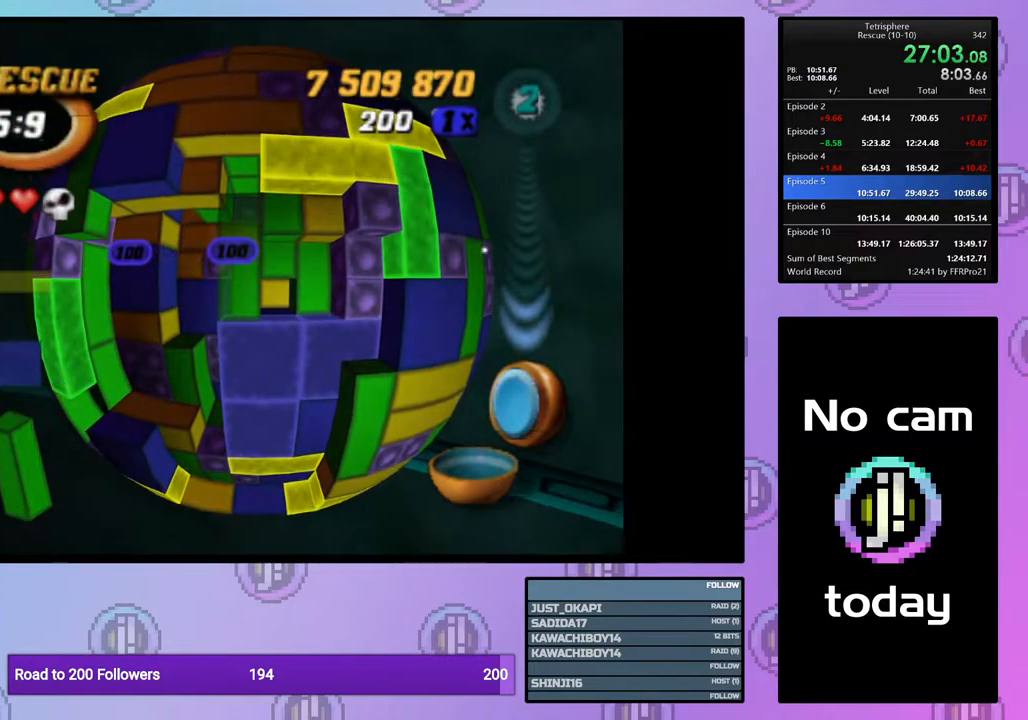
{"buttons": [], "right_stick": "center", "events": [[350, "DPAD_UP", "down"], [450, "DPAD_UP", "up"]]}
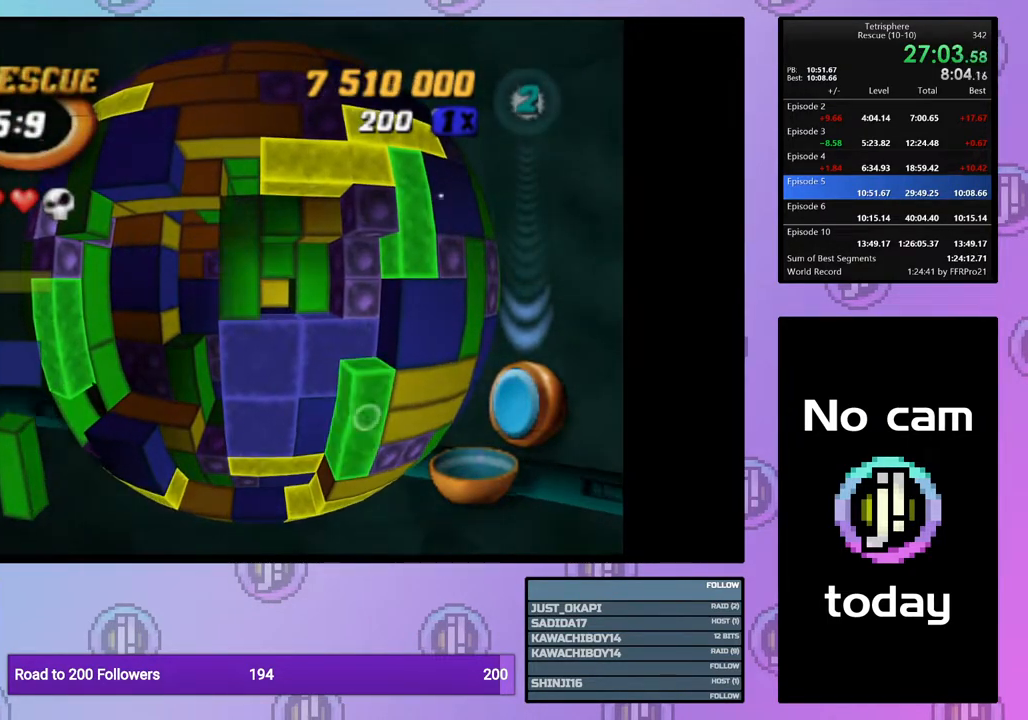
{"buttons": [], "right_stick": "center", "events": [[83, "DPAD_RIGHT", "down"], [167, "DPAD_RIGHT", "up"], [333, "DPAD_UP", "down"], [433, "DPAD_UP", "up"]]}
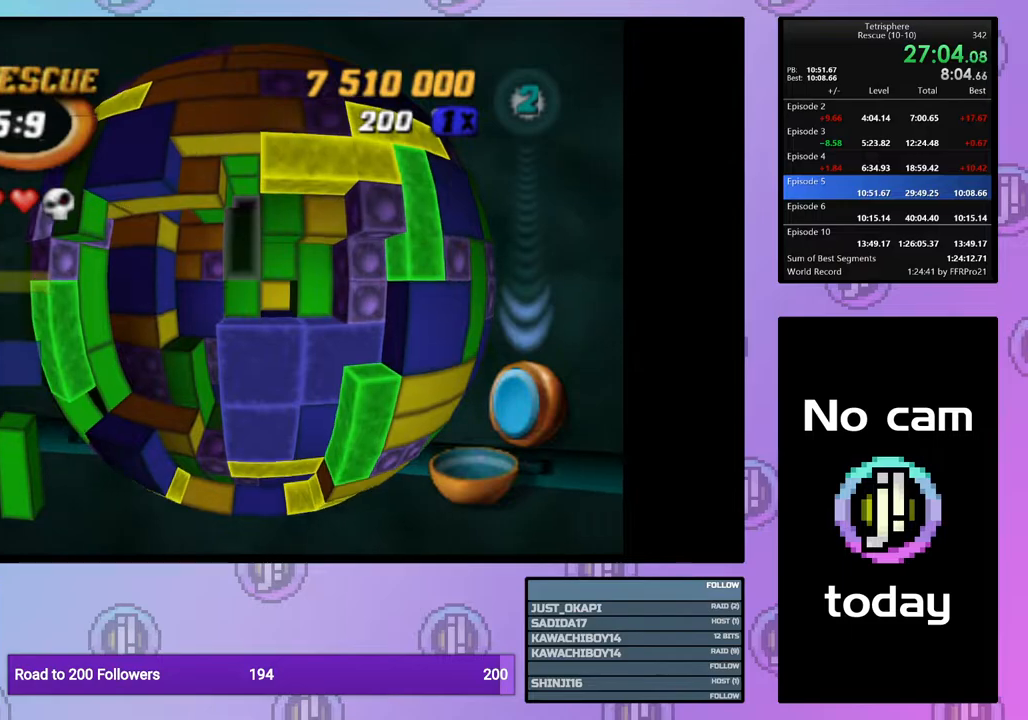
{"buttons": ["SQUARE"], "right_stick": "center", "events": [[33, "DPAD_RIGHT", "down"], [117, "DPAD_RIGHT", "up"], [233, "DPAD_UP", "down"], [250, "SQUARE", "down"], [267, "DPAD_UP", "up"], [350, "DPAD_DOWN", "down"], [467, "DPAD_DOWN", "up"]]}
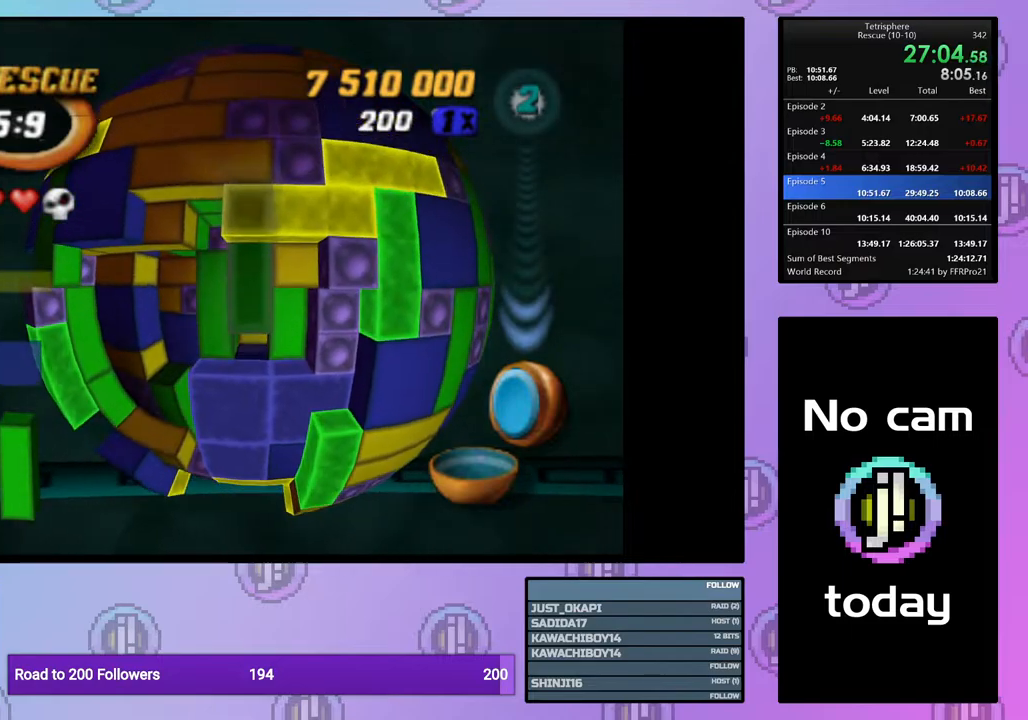
{"buttons": ["DPAD_DOWN"], "right_stick": "center", "events": [[100, "SQUARE", "up"], [217, "DPAD_UP", "down"], [317, "DPAD_UP", "up"], [450, "DPAD_DOWN", "down"]]}
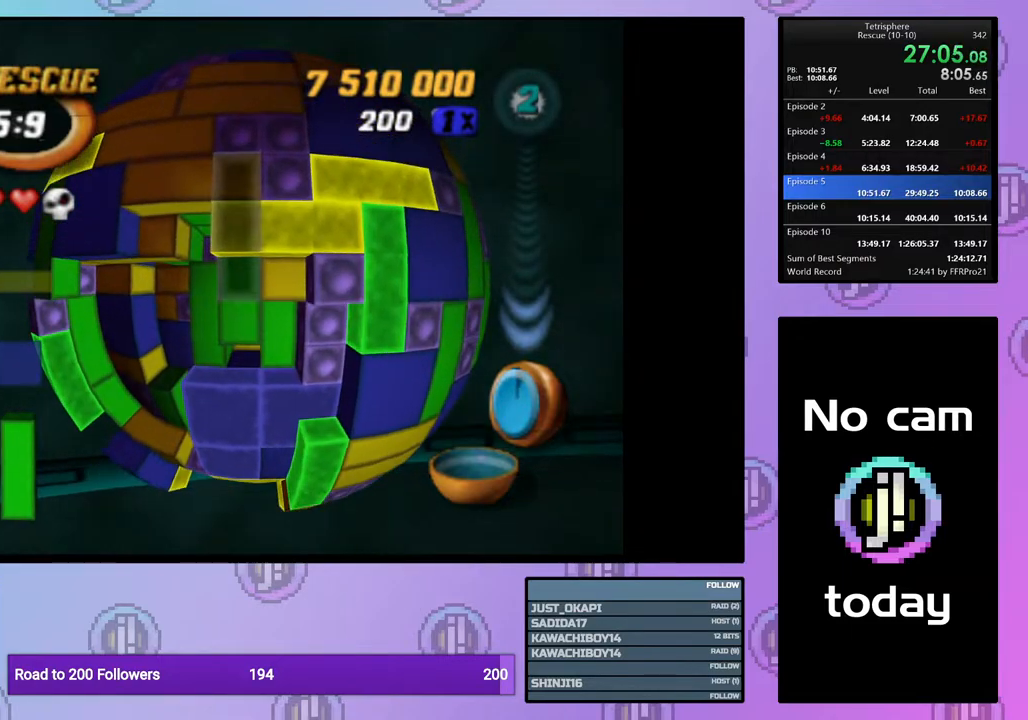
{"buttons": [], "right_stick": "center", "events": [[50, "DPAD_DOWN", "up"], [117, "DPAD_DOWN", "down"], [183, "SQUARE", "down"], [200, "DPAD_DOWN", "up"], [350, "DPAD_DOWN", "down"], [433, "DPAD_DOWN", "up"], [500, "SQUARE", "up"]]}
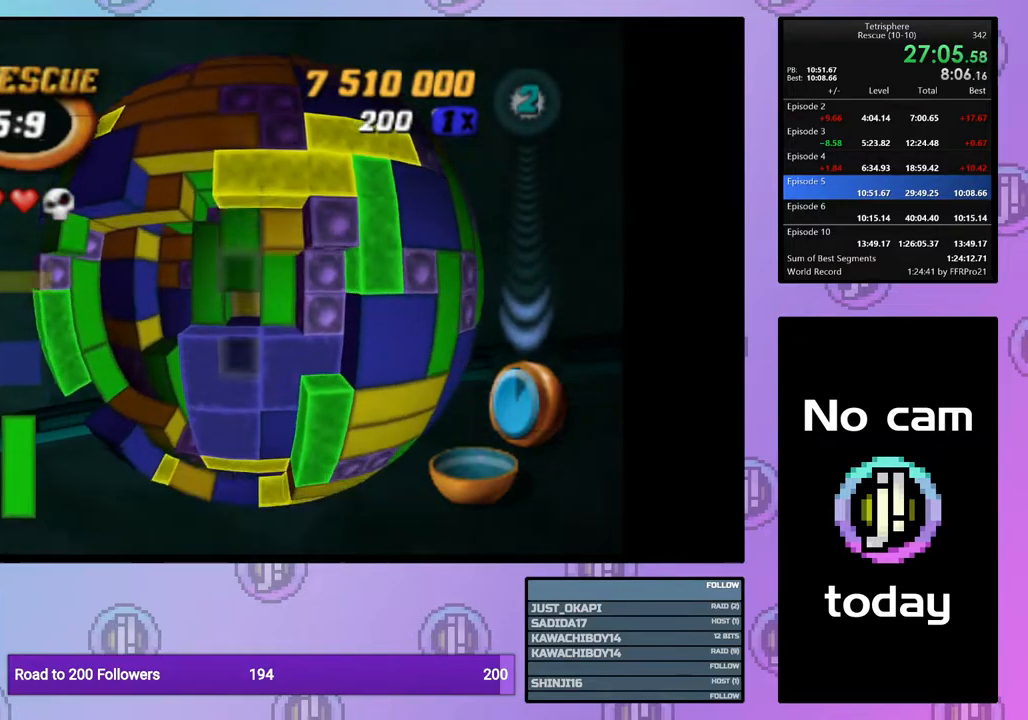
{"buttons": ["SQUARE"], "right_stick": "center", "events": [[200, "DPAD_UP", "down"], [300, "DPAD_UP", "up"], [383, "DPAD_UP", "down"], [433, "DPAD_UP", "up"], [467, "SQUARE", "down"]]}
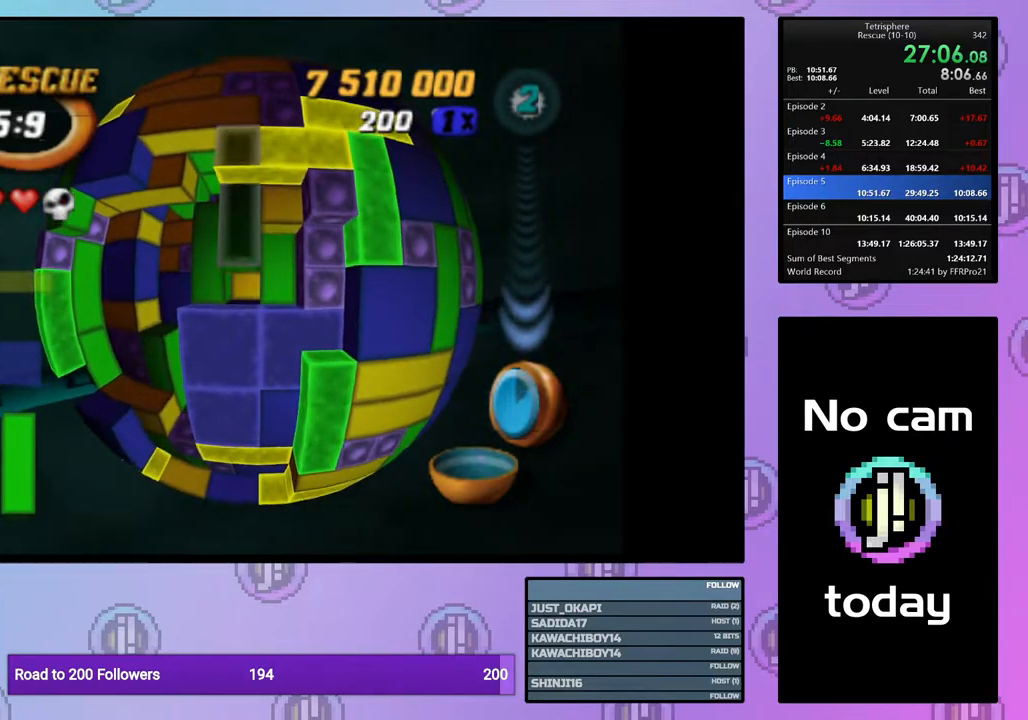
{"buttons": ["CROSS"], "right_stick": "center", "events": [[50, "DPAD_DOWN", "down"], [167, "DPAD_DOWN", "up"], [283, "DPAD_LEFT", "down"], [283, "SQUARE", "up"], [400, "DPAD_LEFT", "up"], [500, "CROSS", "down"]]}
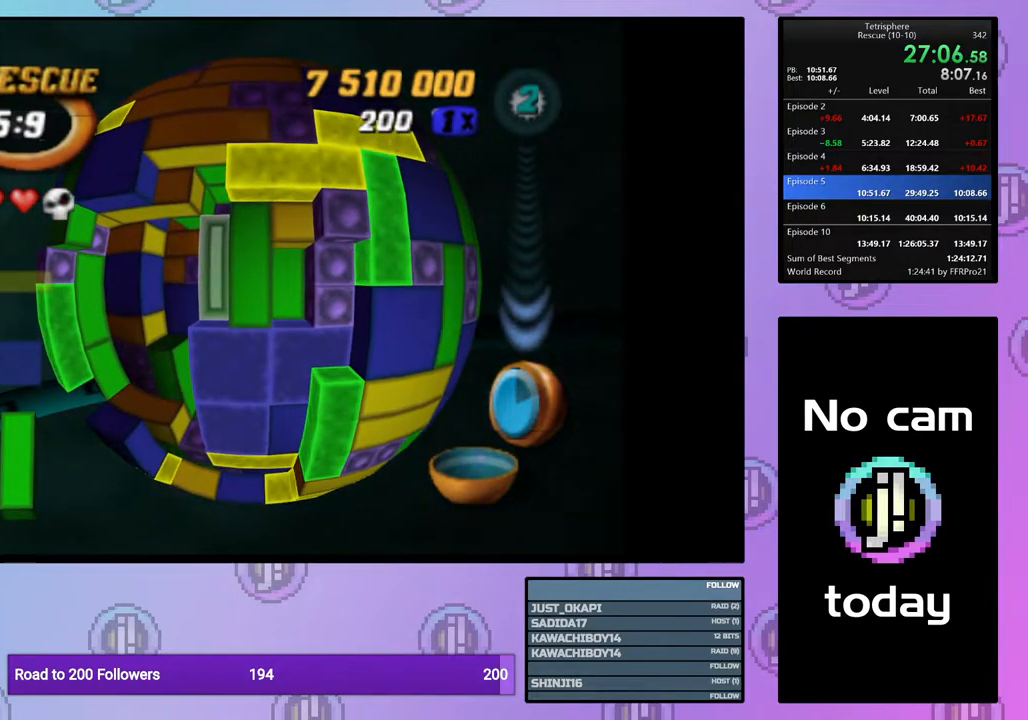
{"buttons": [], "right_stick": "center", "events": [[100, "DPAD_DOWN", "down"], [117, "CROSS", "up"], [200, "DPAD_DOWN", "up"], [267, "DPAD_DOWN", "down"], [367, "DPAD_DOWN", "up"]]}
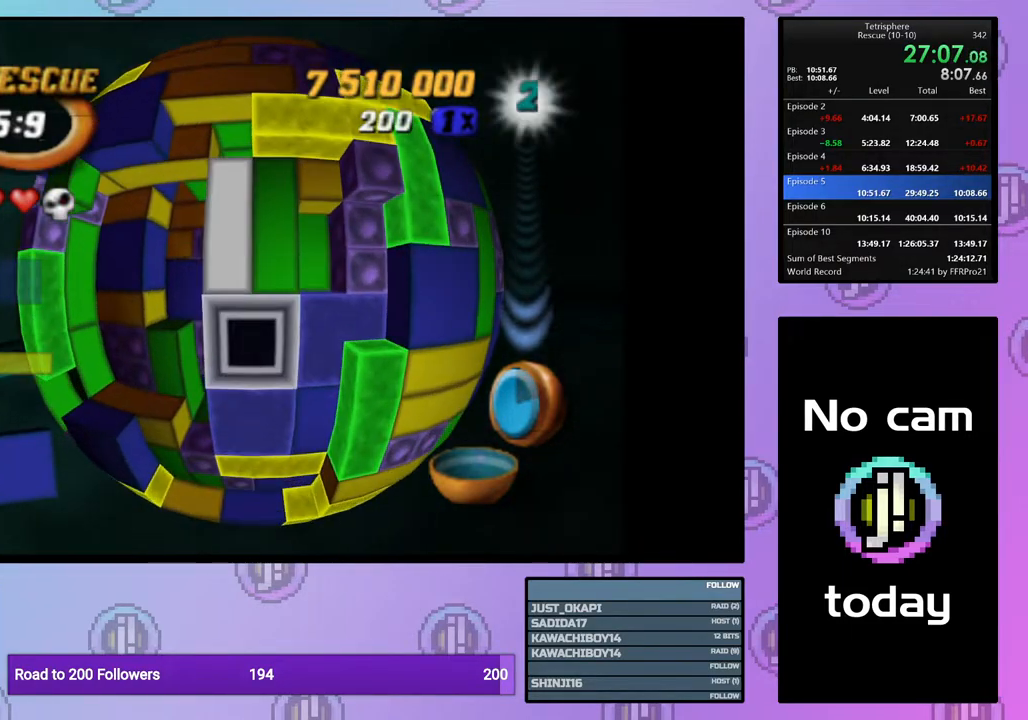
{"buttons": [], "right_stick": "center", "events": [[100, "CROSS", "down"], [217, "CROSS", "up"], [267, "DPAD_LEFT", "down"], [317, "DPAD_LEFT", "up"], [417, "DPAD_LEFT", "down"], [483, "DPAD_LEFT", "up"]]}